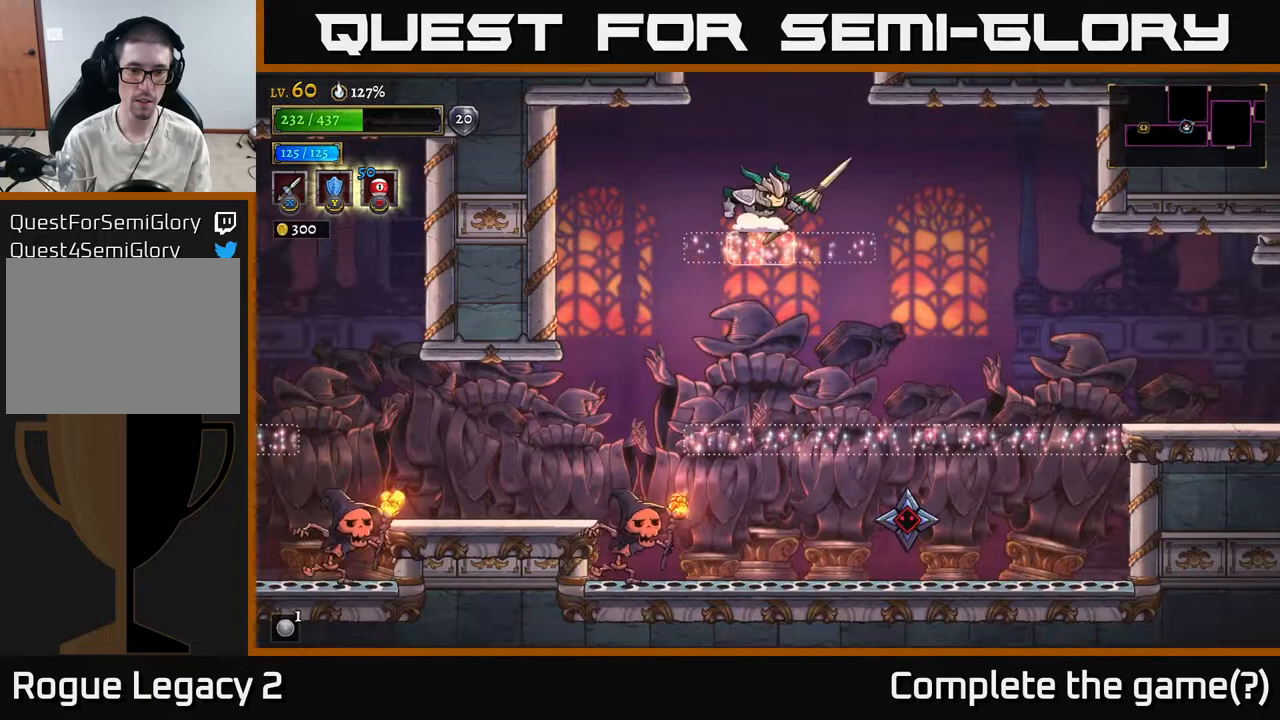
Gameplay with a controller (Xbox layout); each line is a JSON object with the inputs held at the frame after it. "events" lists button and stick changes between this image and that frame as [ms after this image, input, new state], when the widget could be followed in between.
{"buttons": [], "left_stick": "center", "right_stick": "center", "events": []}
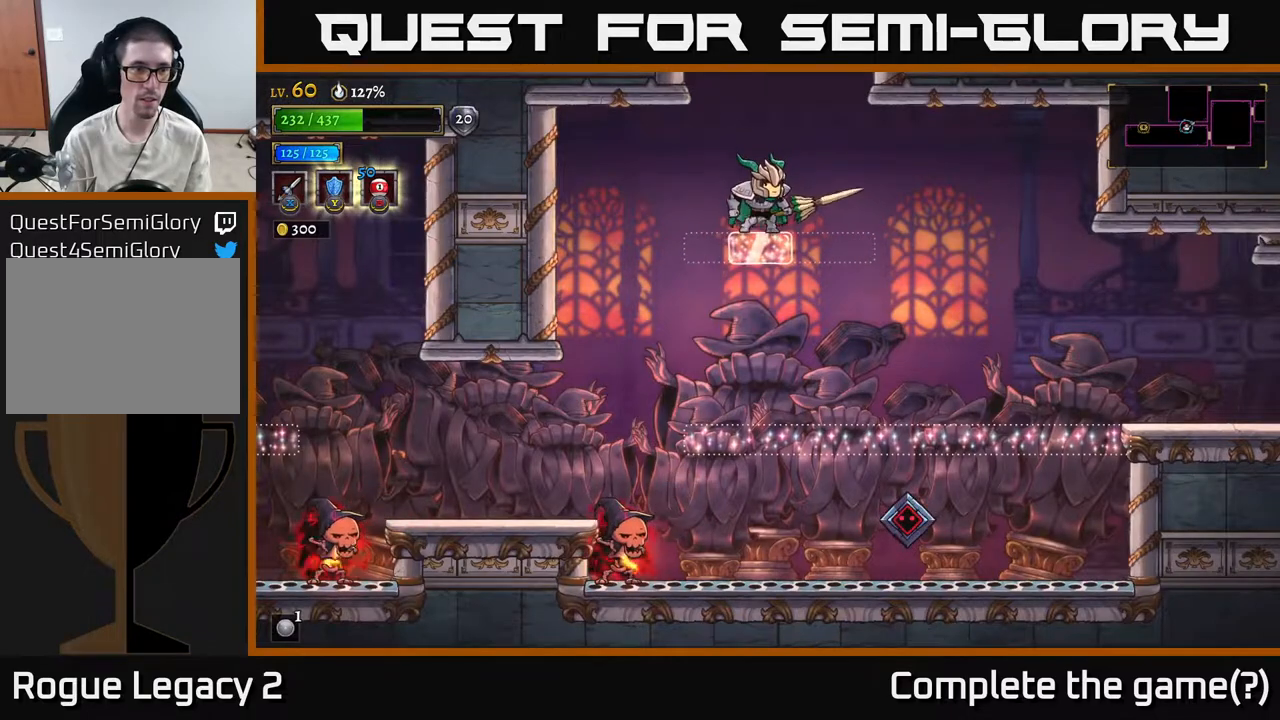
{"buttons": [], "left_stick": "right", "right_stick": "center", "events": [[117, "left_stick", "right"]]}
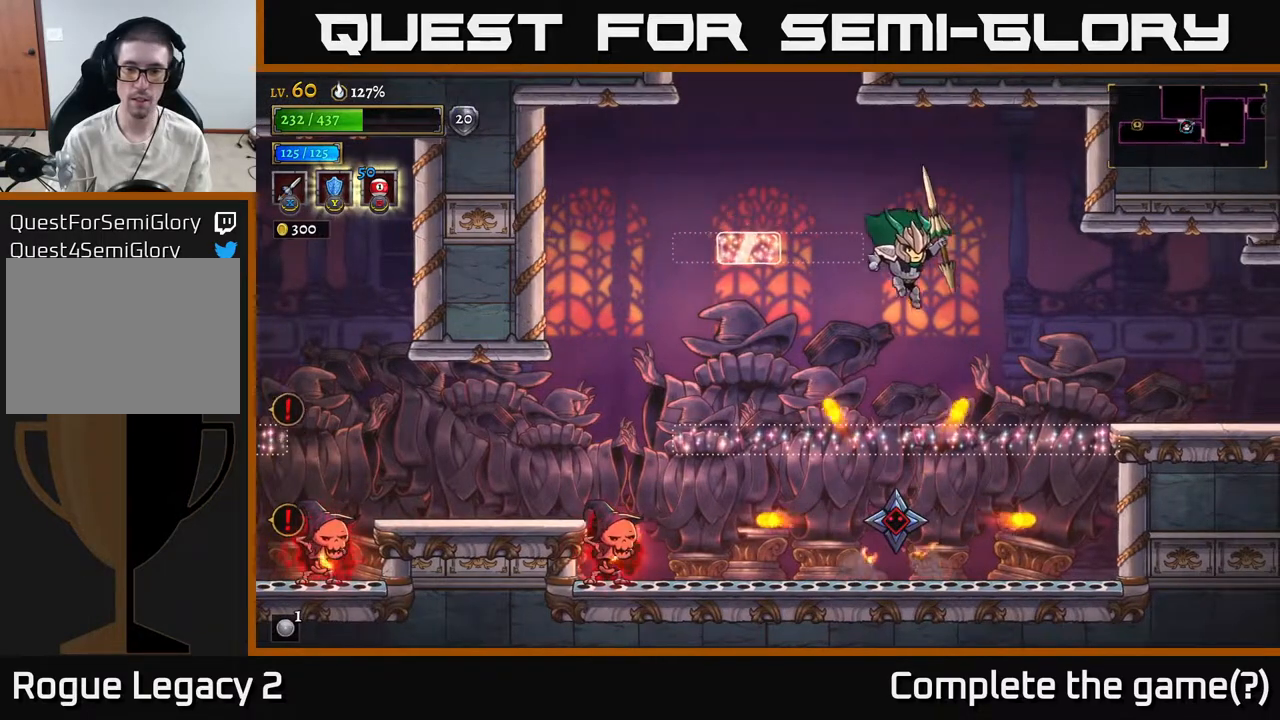
{"buttons": ["A"], "left_stick": "left", "right_stick": "center", "events": [[167, "A", "down"], [400, "left_stick", "left"]]}
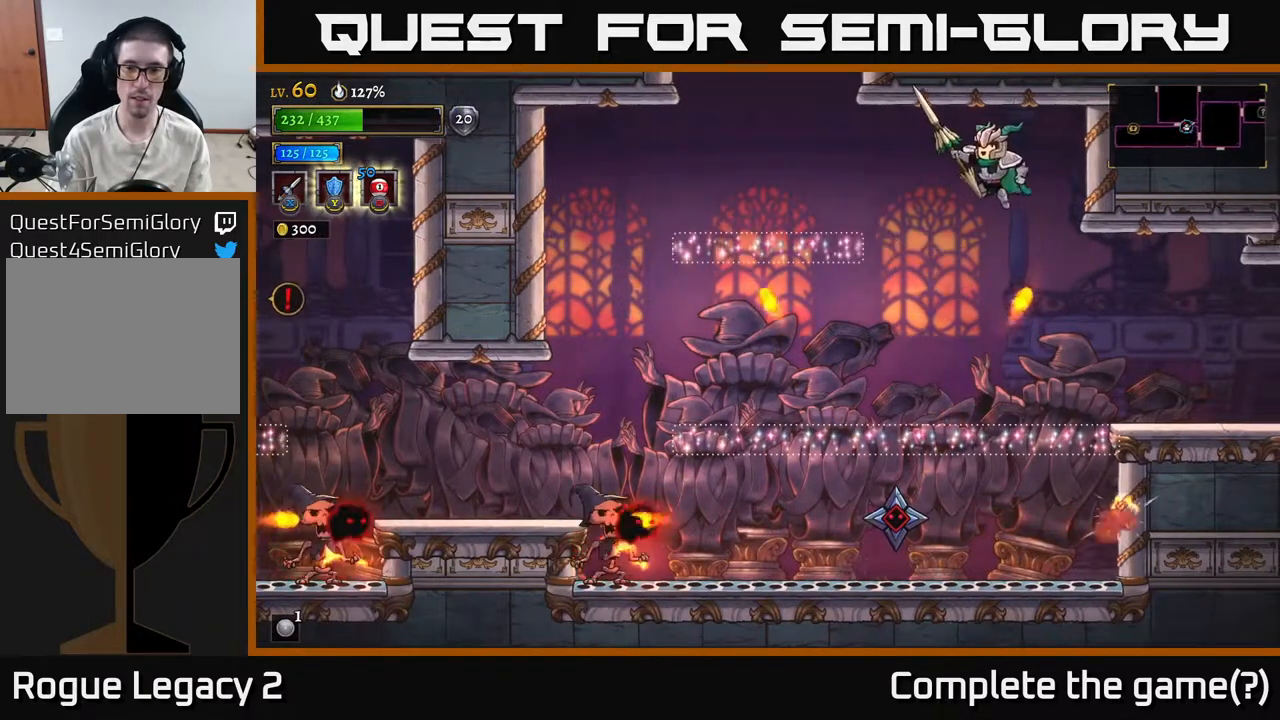
{"buttons": [], "left_stick": "right", "right_stick": "center", "events": [[100, "A", "up"], [233, "left_stick", "center"], [283, "left_stick", "right"]]}
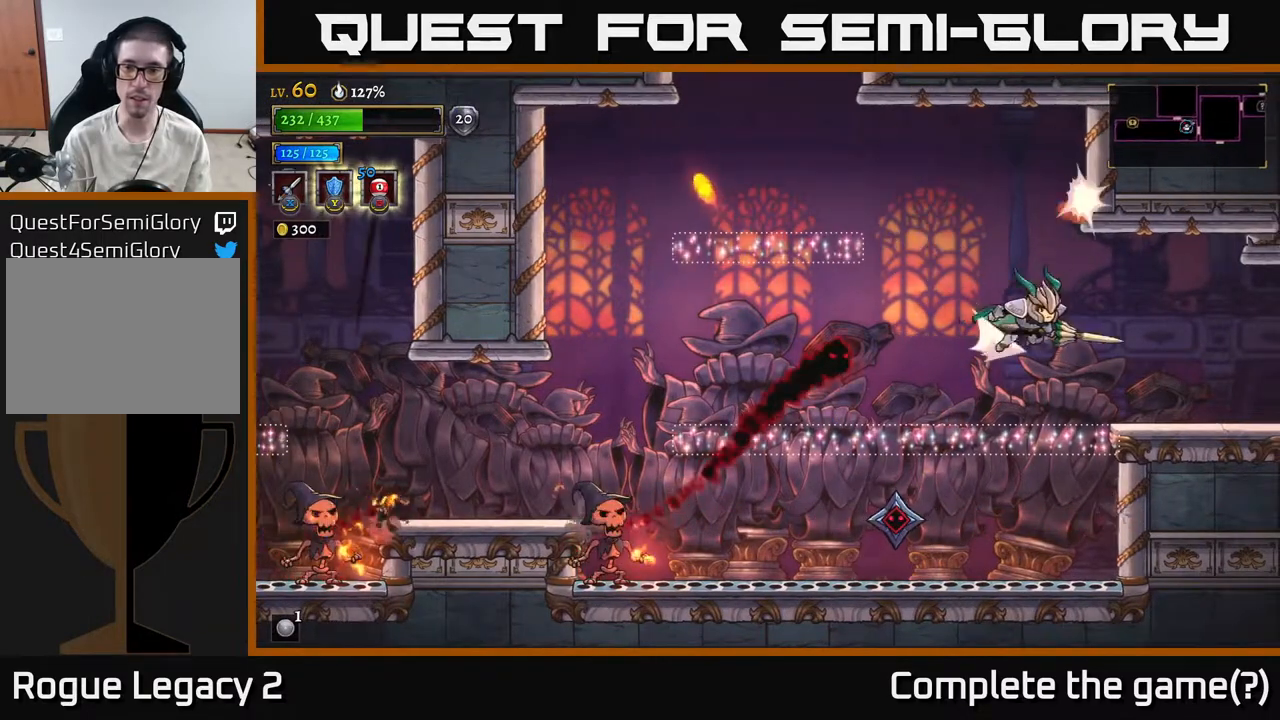
{"buttons": ["X"], "left_stick": "left", "right_stick": "center", "events": [[17, "R2", "down"], [100, "R2", "up"], [267, "left_stick", "center"], [317, "left_stick", "left"], [400, "X", "down"]]}
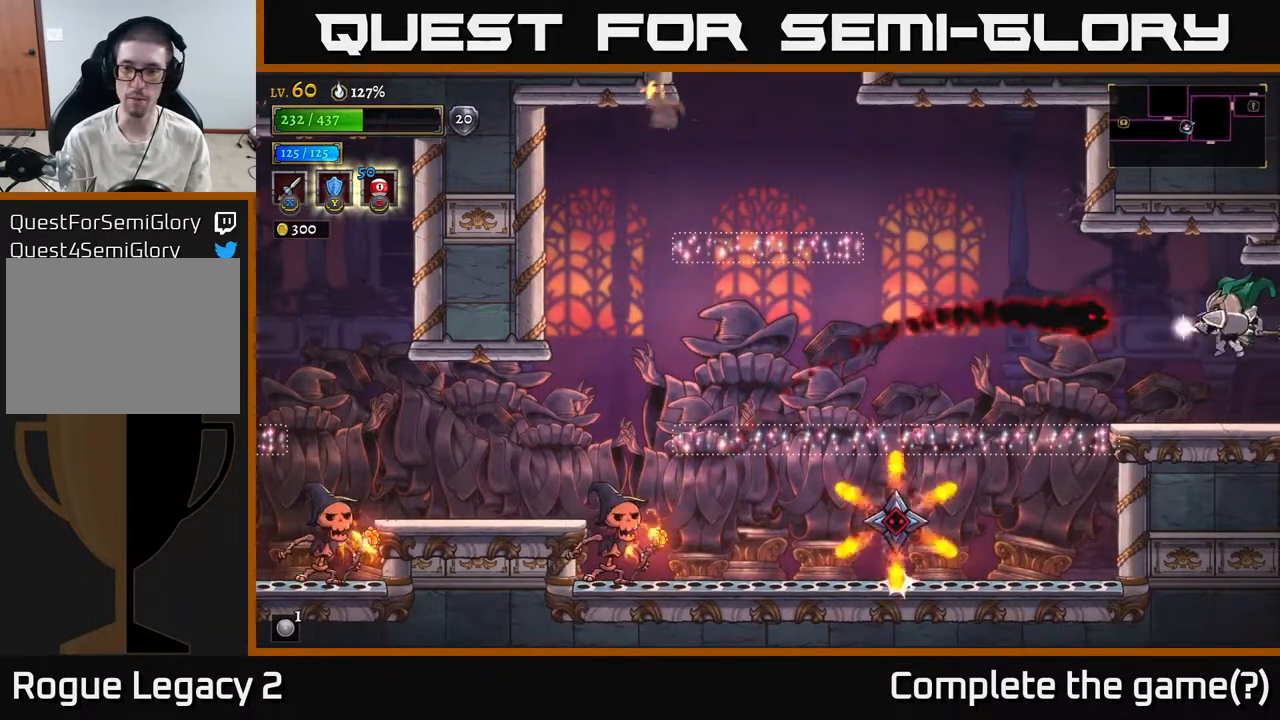
{"buttons": [], "left_stick": "left", "right_stick": "center", "events": [[17, "X", "up"], [117, "left_stick", "center"], [267, "left_stick", "right"], [383, "left_stick", "center"], [467, "left_stick", "left"]]}
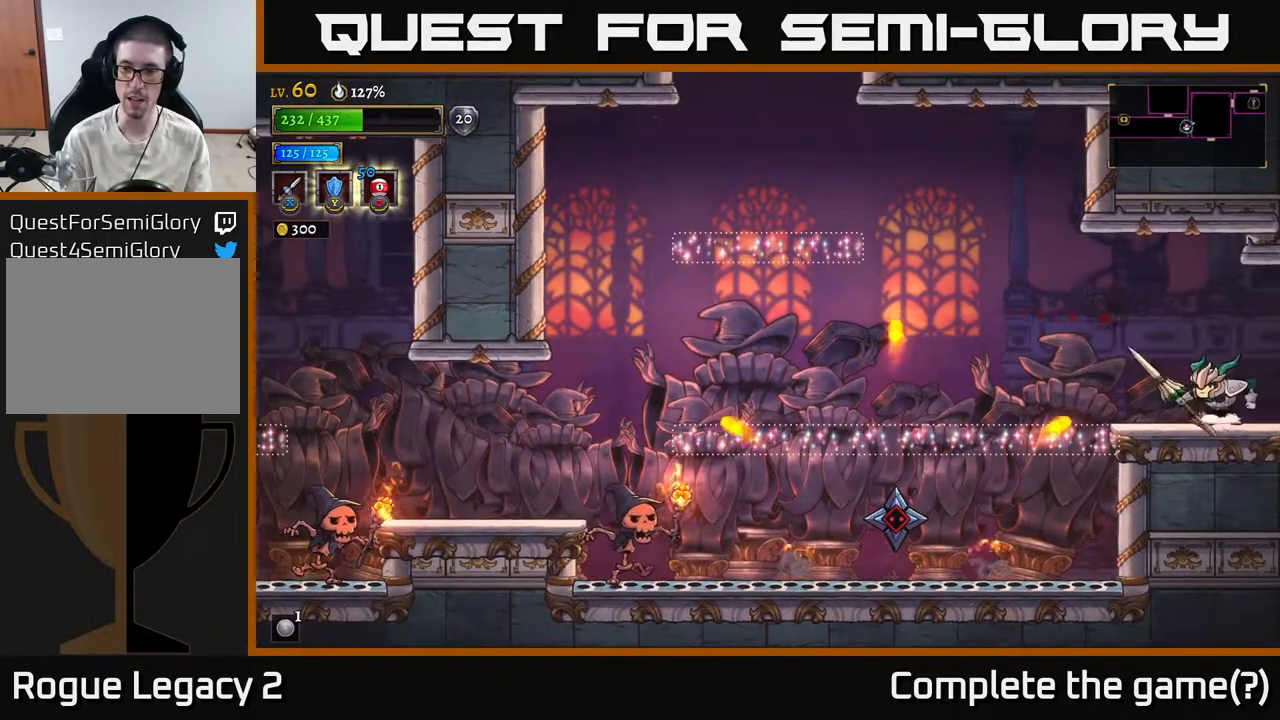
{"buttons": ["A"], "left_stick": "left", "right_stick": "center", "events": [[33, "left_stick", "center"], [267, "A", "down"], [300, "left_stick", "left"]]}
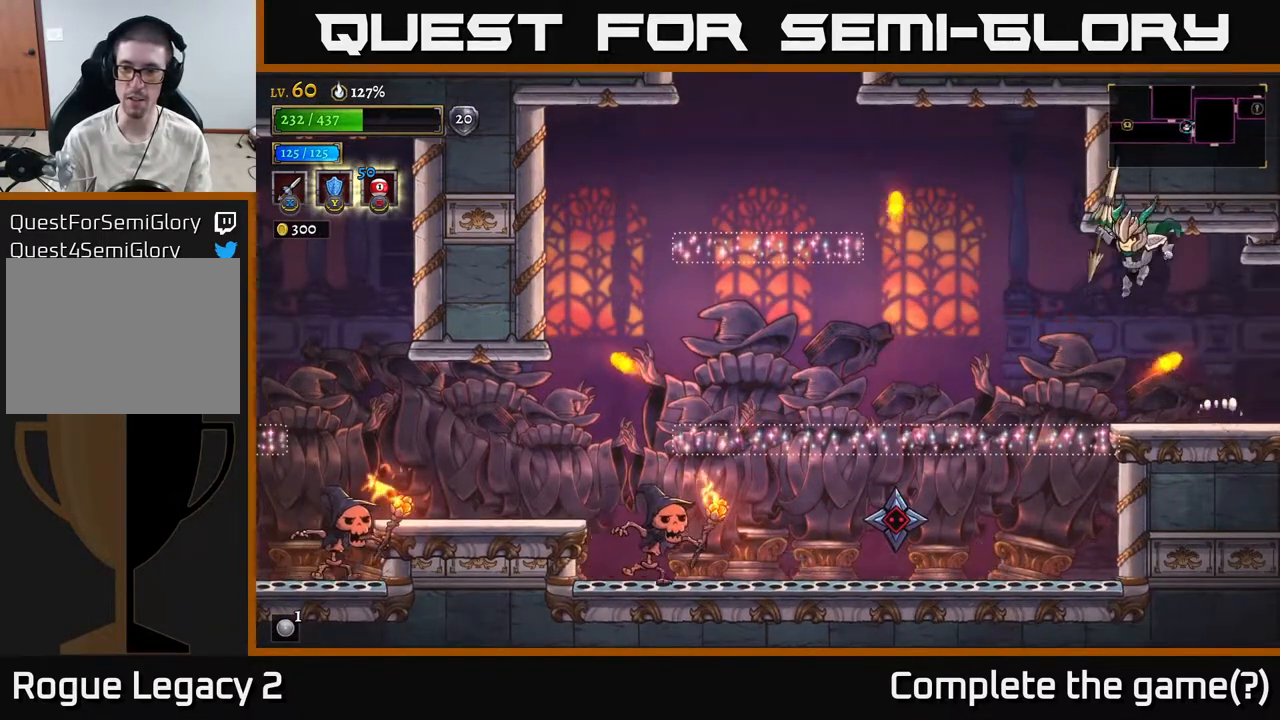
{"buttons": [], "left_stick": "right", "right_stick": "center", "events": [[17, "A", "up"], [133, "left_stick", "center"], [250, "B", "down"], [333, "B", "up"], [450, "left_stick", "right"]]}
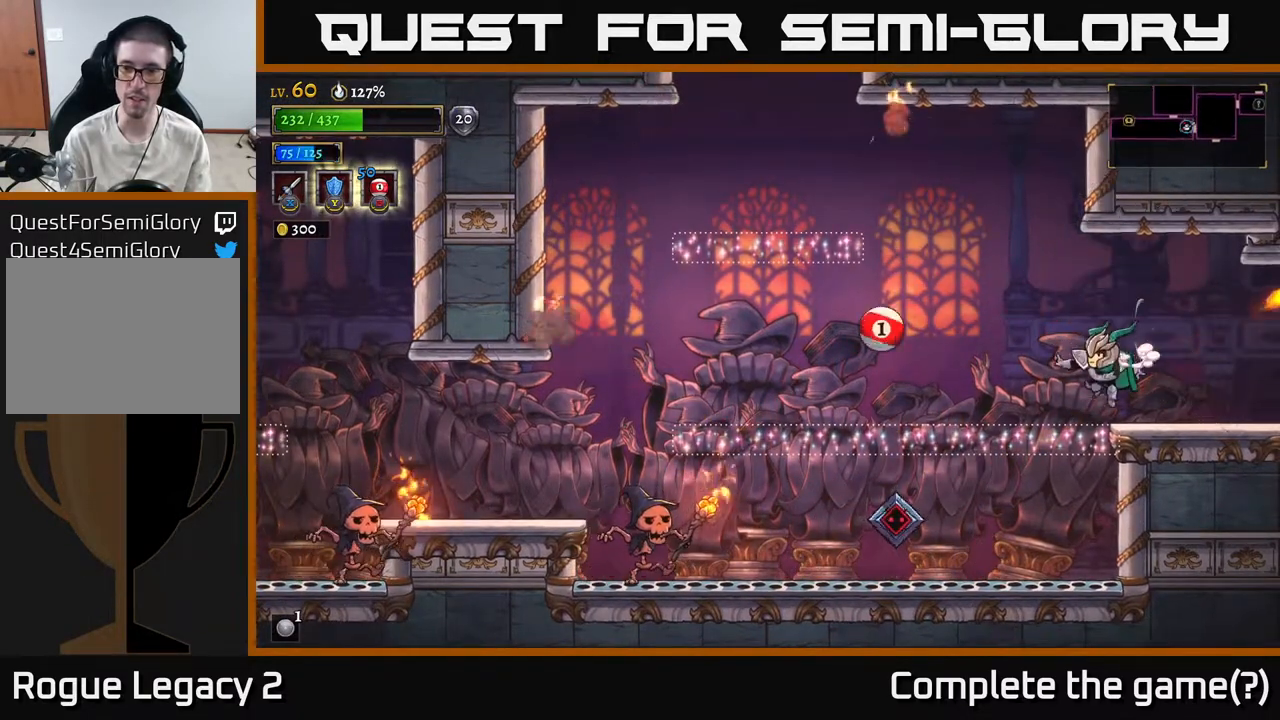
{"buttons": [], "left_stick": "right", "right_stick": "center", "events": [[300, "A", "down"], [500, "A", "up"]]}
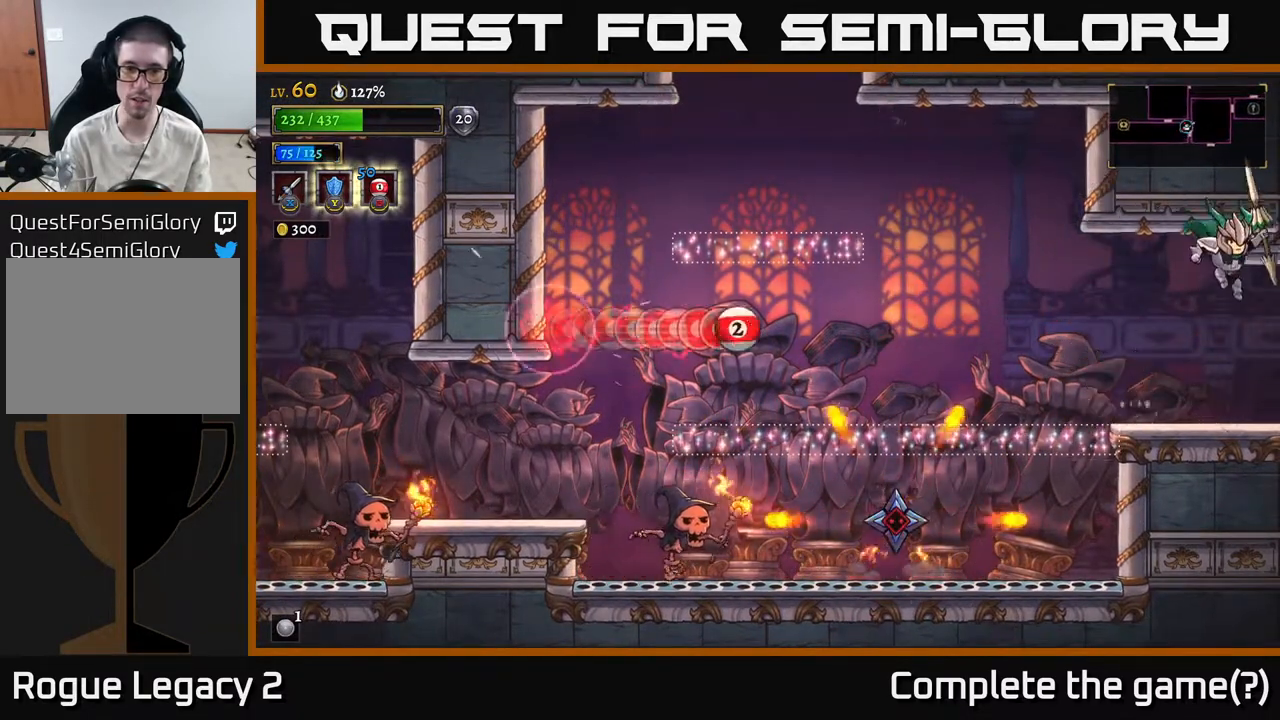
{"buttons": [], "left_stick": "down", "right_stick": "center", "events": [[150, "left_stick", "center"], [267, "left_stick", "left"], [333, "left_stick", "center"], [483, "left_stick", "down"]]}
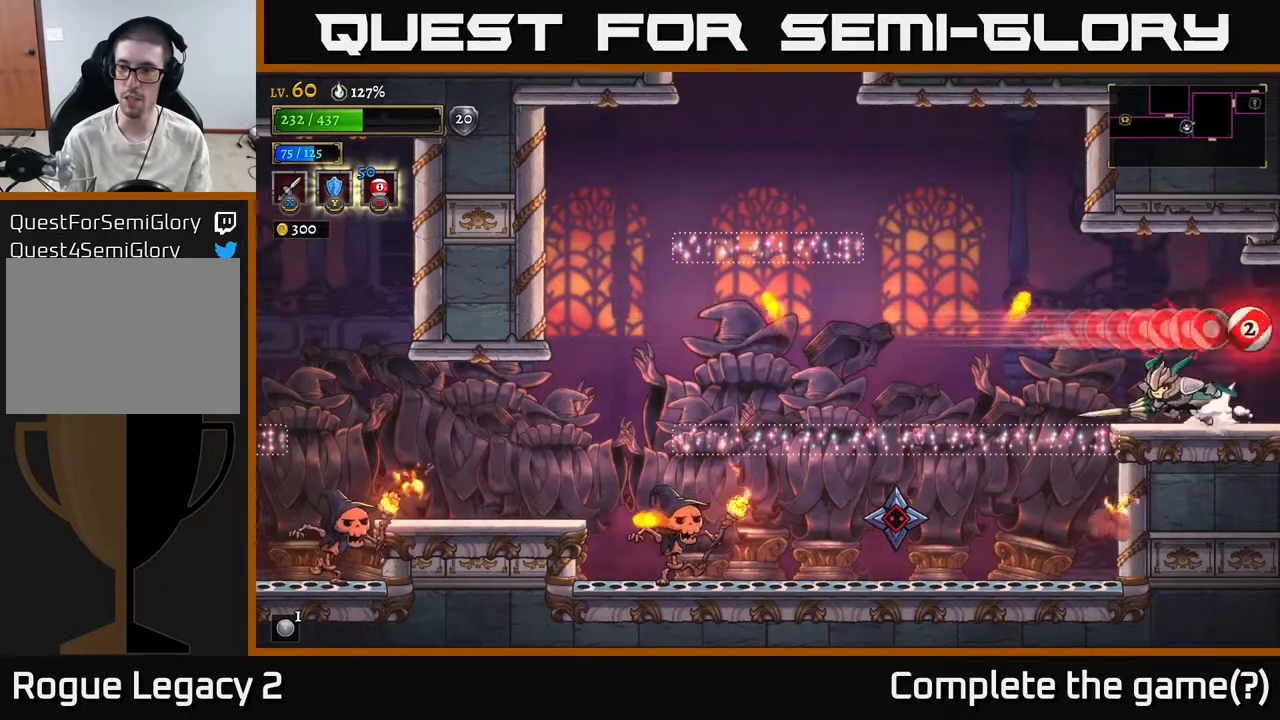
{"buttons": ["A"], "left_stick": "left", "right_stick": "center", "events": [[17, "L2", "down"], [117, "L2", "up"], [300, "left_stick", "right"], [350, "A", "down"], [450, "left_stick", "left"]]}
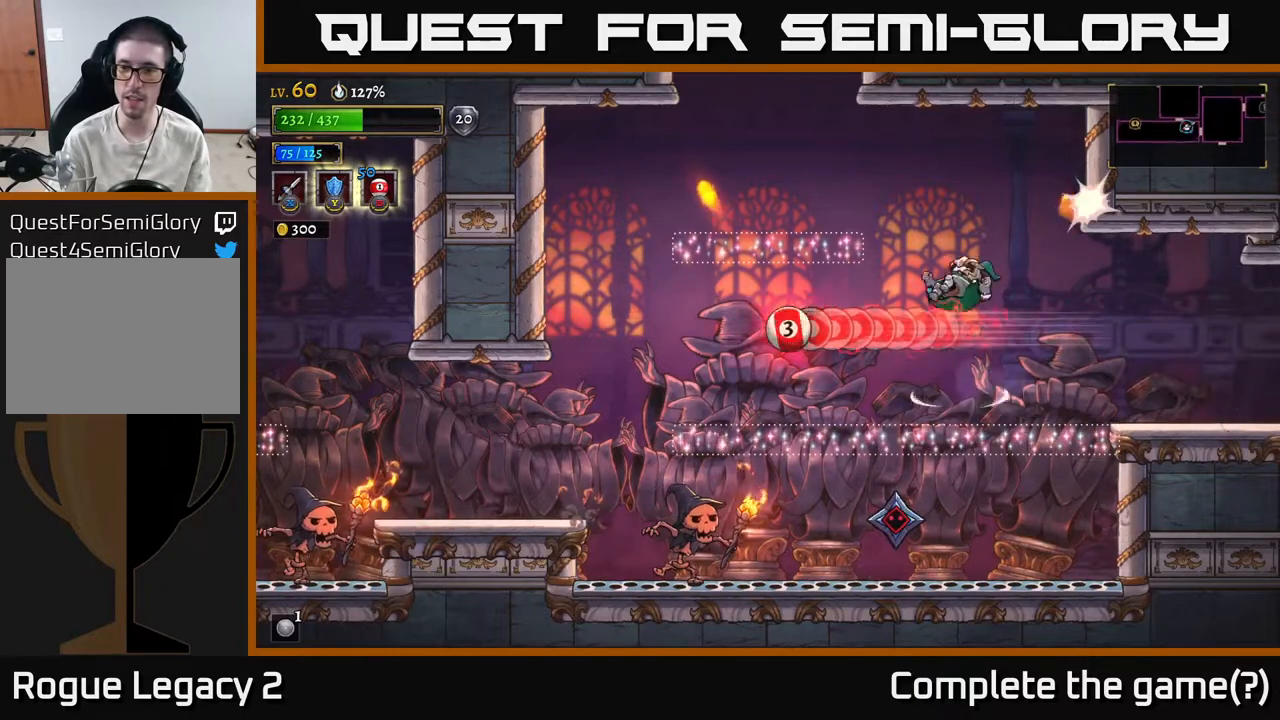
{"buttons": [], "left_stick": "right", "right_stick": "center", "events": [[100, "left_stick", "right"], [233, "A", "up"], [283, "left_stick", "center"], [417, "left_stick", "right"]]}
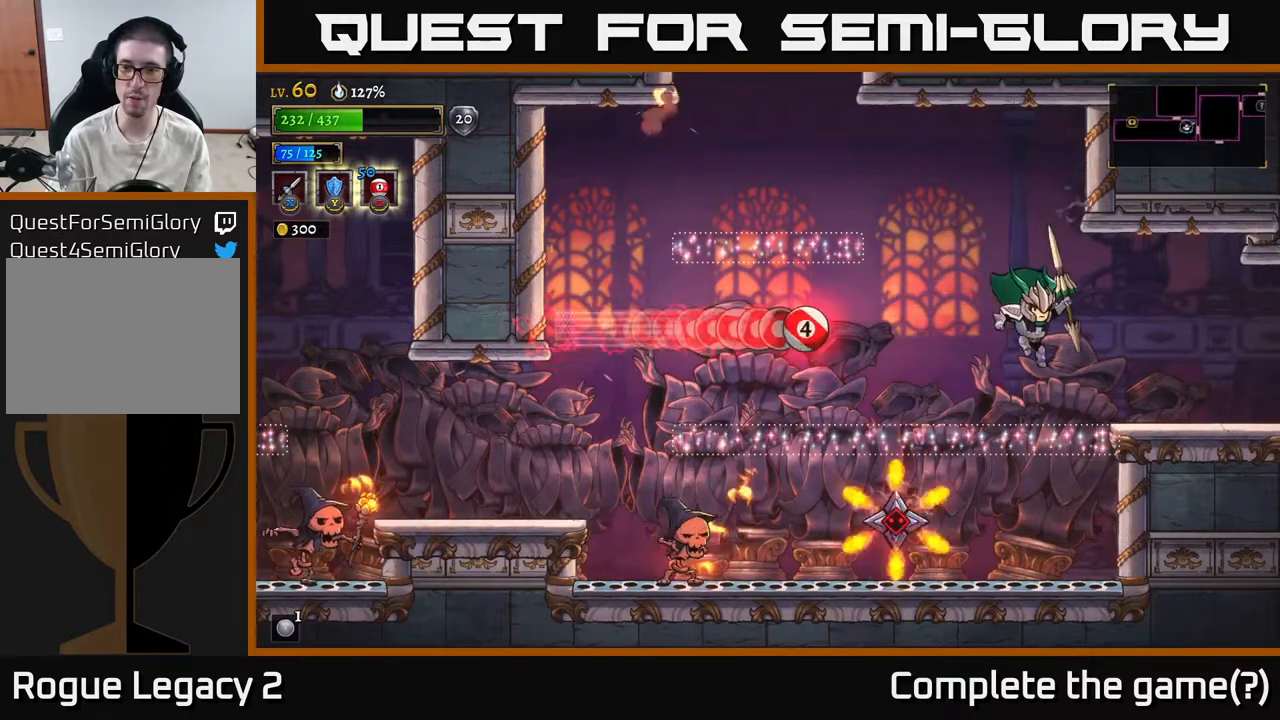
{"buttons": [], "left_stick": "left", "right_stick": "center", "events": [[417, "left_stick", "center"], [467, "left_stick", "left"]]}
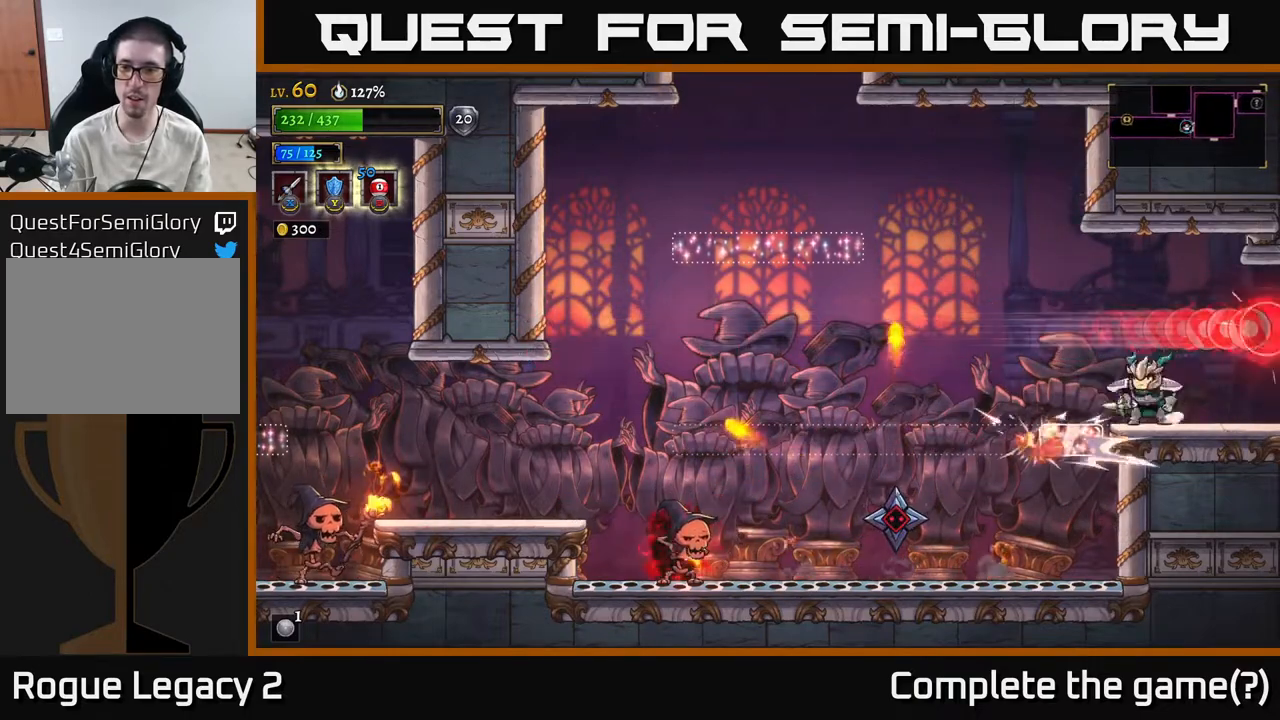
{"buttons": [], "left_stick": "left", "right_stick": "center", "events": [[100, "left_stick", "right"], [317, "left_stick", "center"], [450, "left_stick", "left"]]}
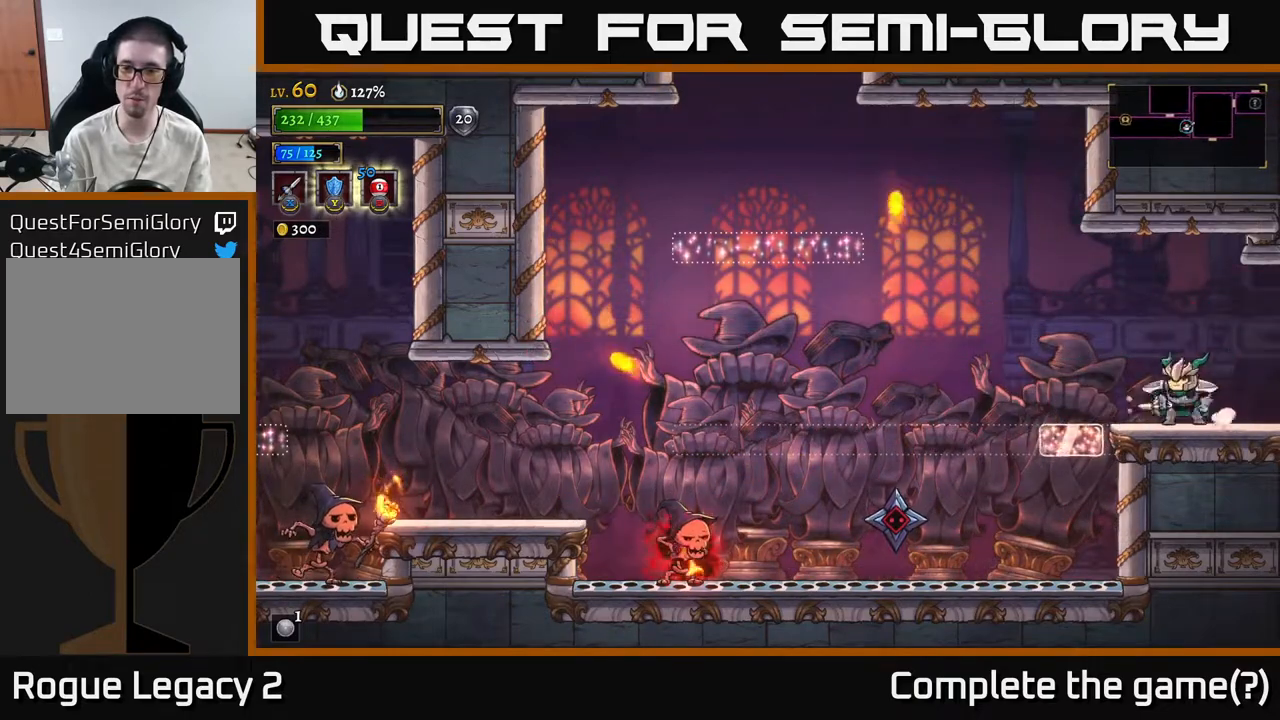
{"buttons": [], "left_stick": "center", "right_stick": "center", "events": [[67, "left_stick", "center"]]}
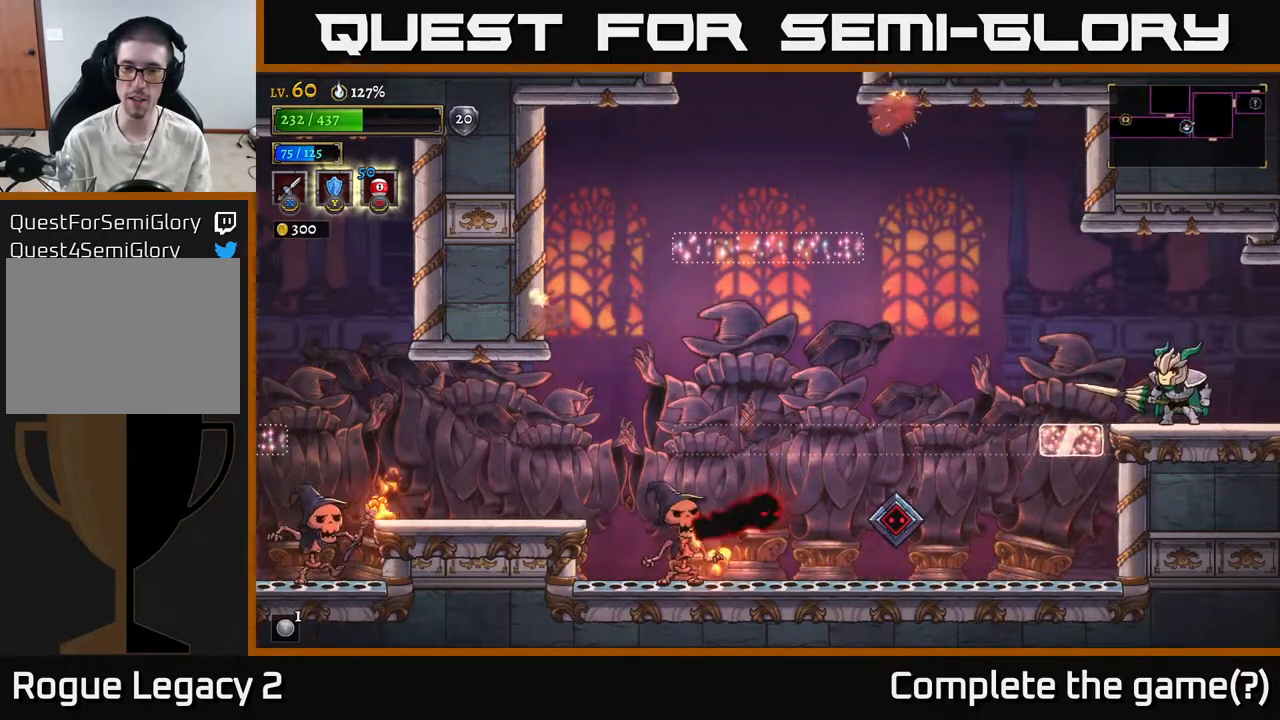
{"buttons": ["A"], "left_stick": "left", "right_stick": "center", "events": [[417, "left_stick", "left"], [483, "A", "down"]]}
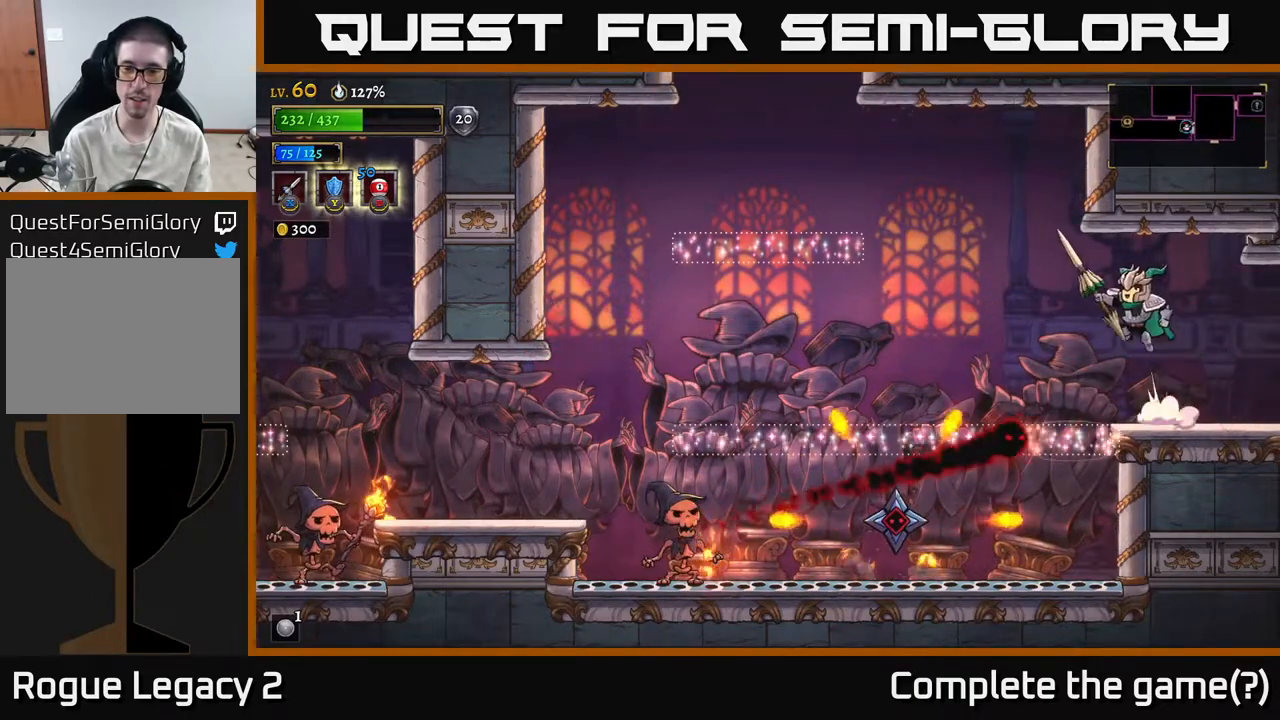
{"buttons": [], "left_stick": "right", "right_stick": "center", "events": [[333, "left_stick", "center"], [400, "left_stick", "right"], [433, "A", "up"]]}
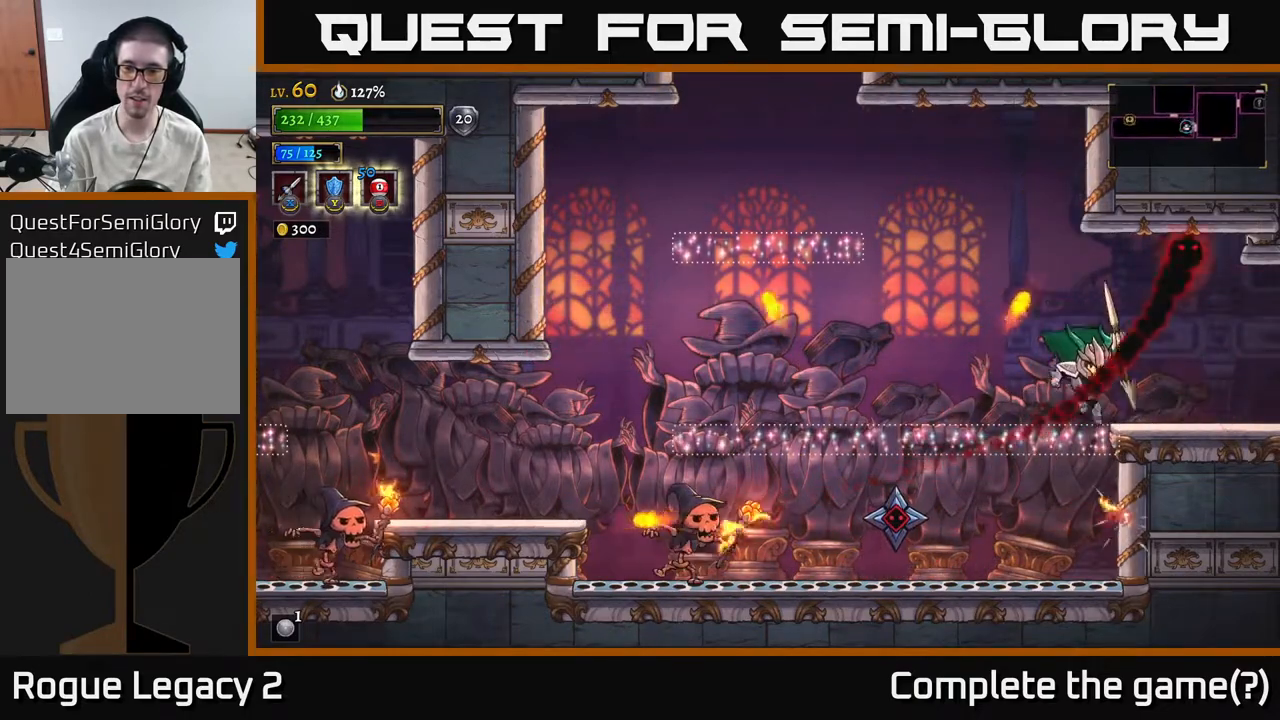
{"buttons": [], "left_stick": "center", "right_stick": "center", "events": [[150, "left_stick", "center"], [217, "left_stick", "left"], [450, "left_stick", "center"]]}
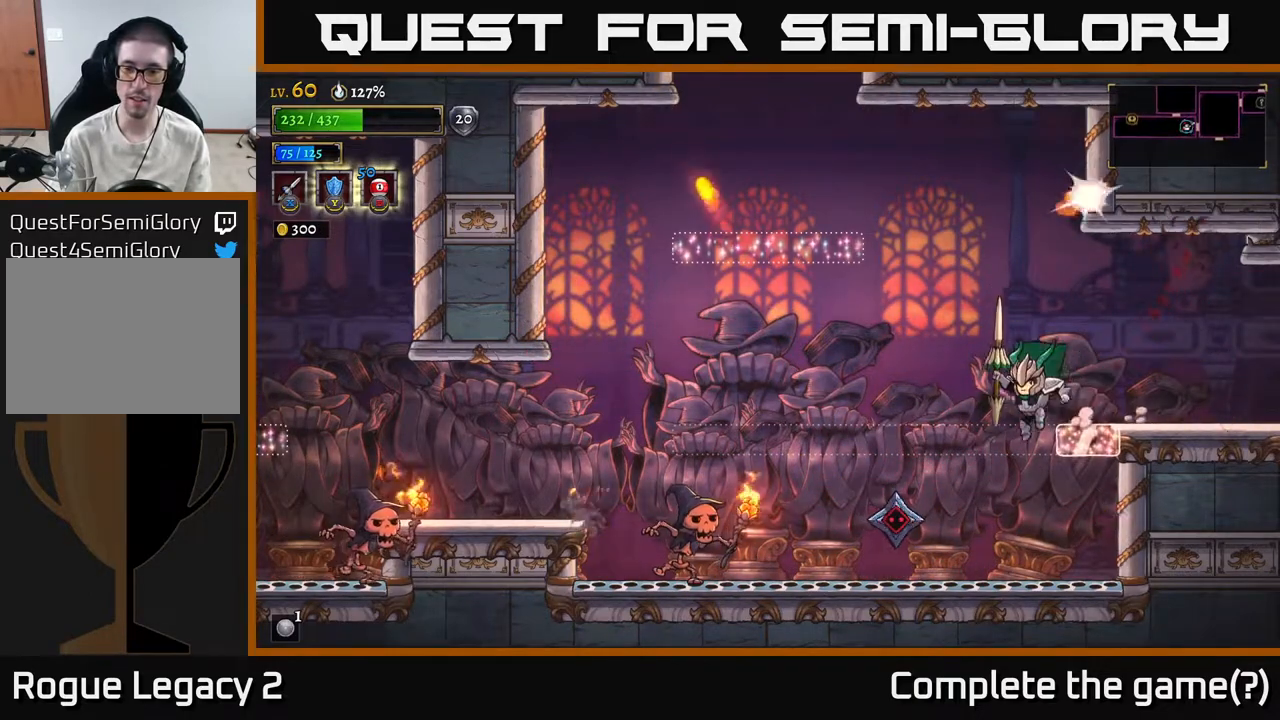
{"buttons": [], "left_stick": "center", "right_stick": "center", "events": [[167, "left_stick", "down"], [233, "left_stick", "center"], [317, "X", "down"], [400, "X", "up"]]}
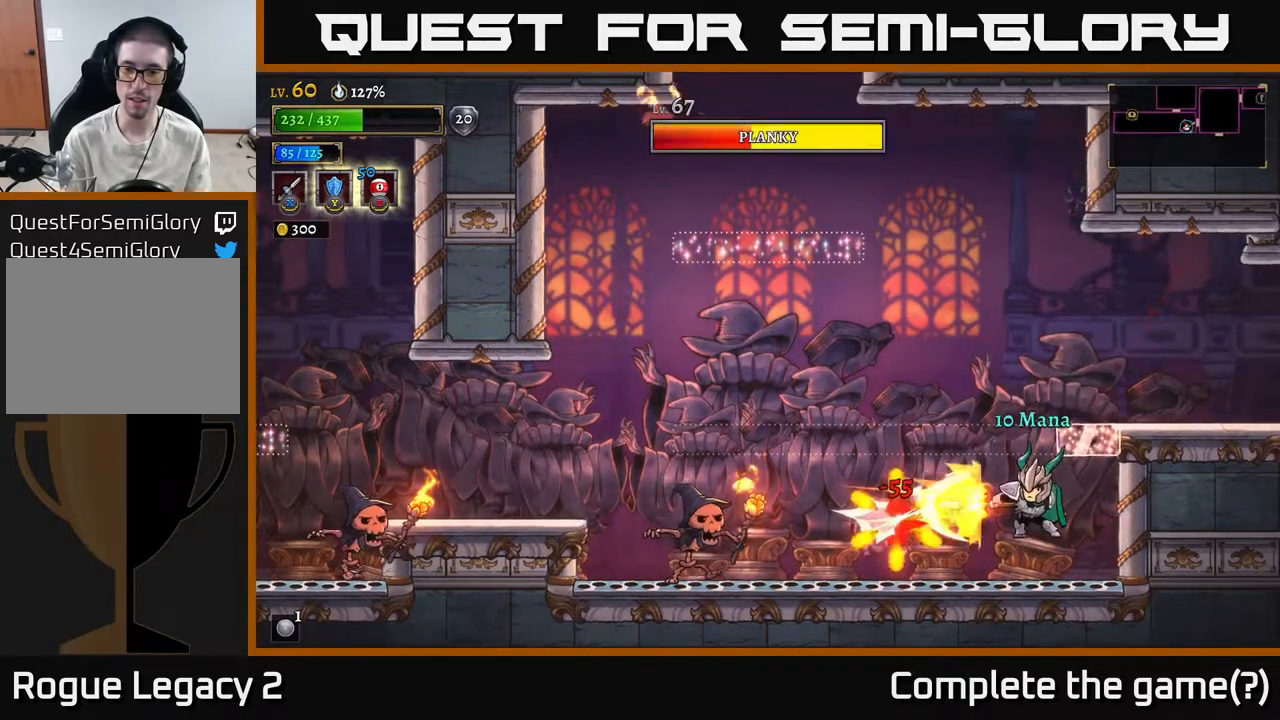
{"buttons": ["A"], "left_stick": "right", "right_stick": "center", "events": [[200, "left_stick", "right"], [400, "A", "down"]]}
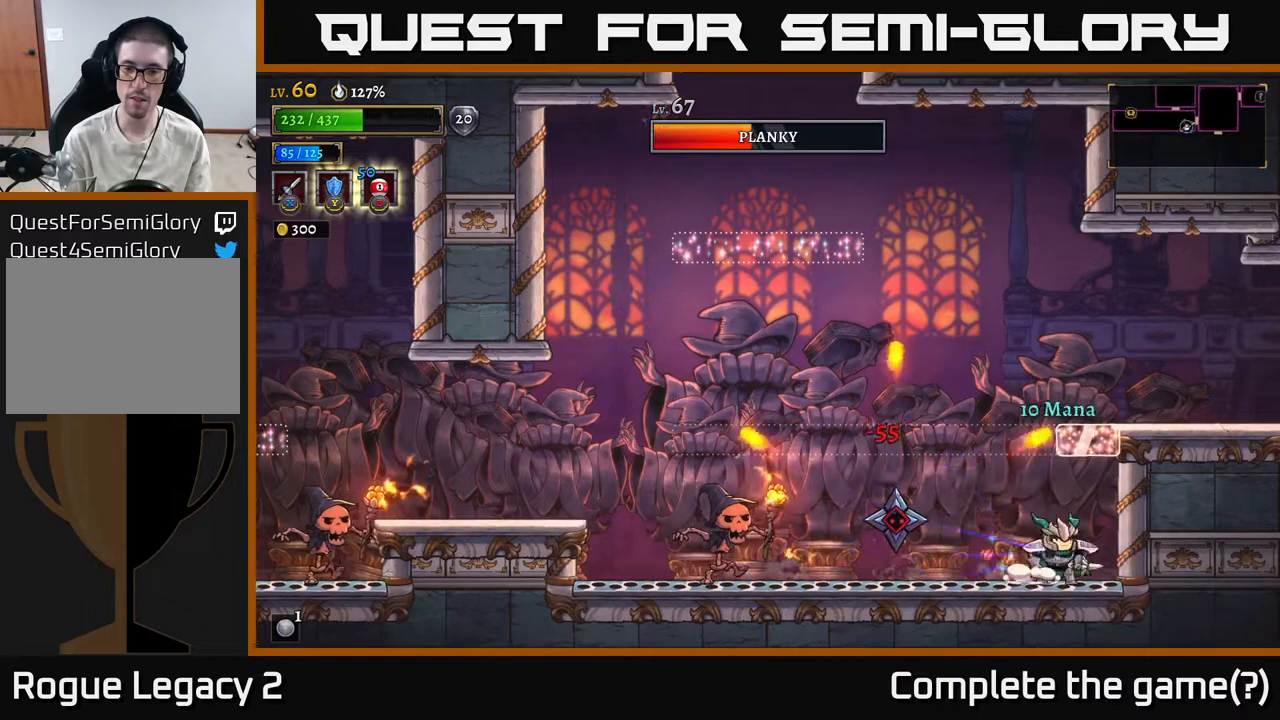
{"buttons": [], "left_stick": "up-left", "right_stick": "center", "events": [[33, "A", "up"], [117, "left_stick", "left"], [133, "X", "down"], [300, "X", "up"], [433, "A", "down"], [450, "A", "up"], [483, "left_stick", "up-left"]]}
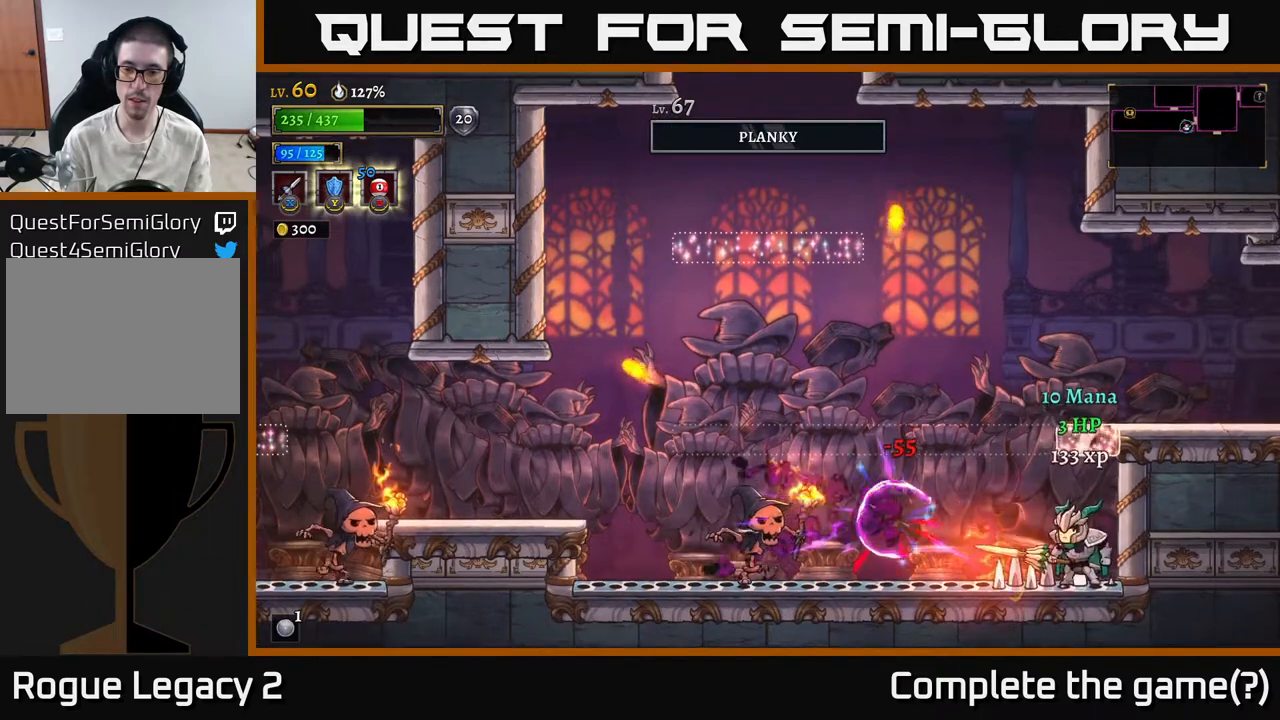
{"buttons": [], "left_stick": "center", "right_stick": "center", "events": [[33, "A", "down"], [233, "A", "up"], [467, "left_stick", "center"]]}
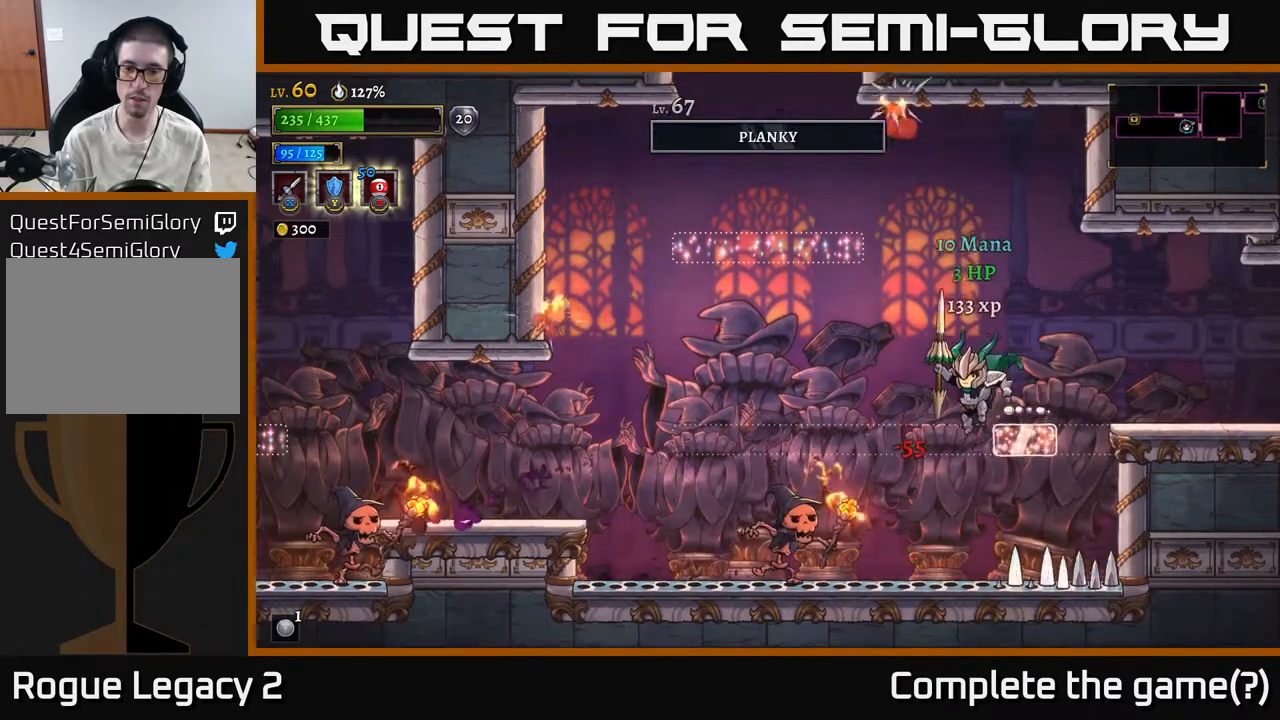
{"buttons": ["X"], "left_stick": "center", "right_stick": "center", "events": [[233, "left_stick", "left"], [300, "X", "down"], [433, "left_stick", "center"]]}
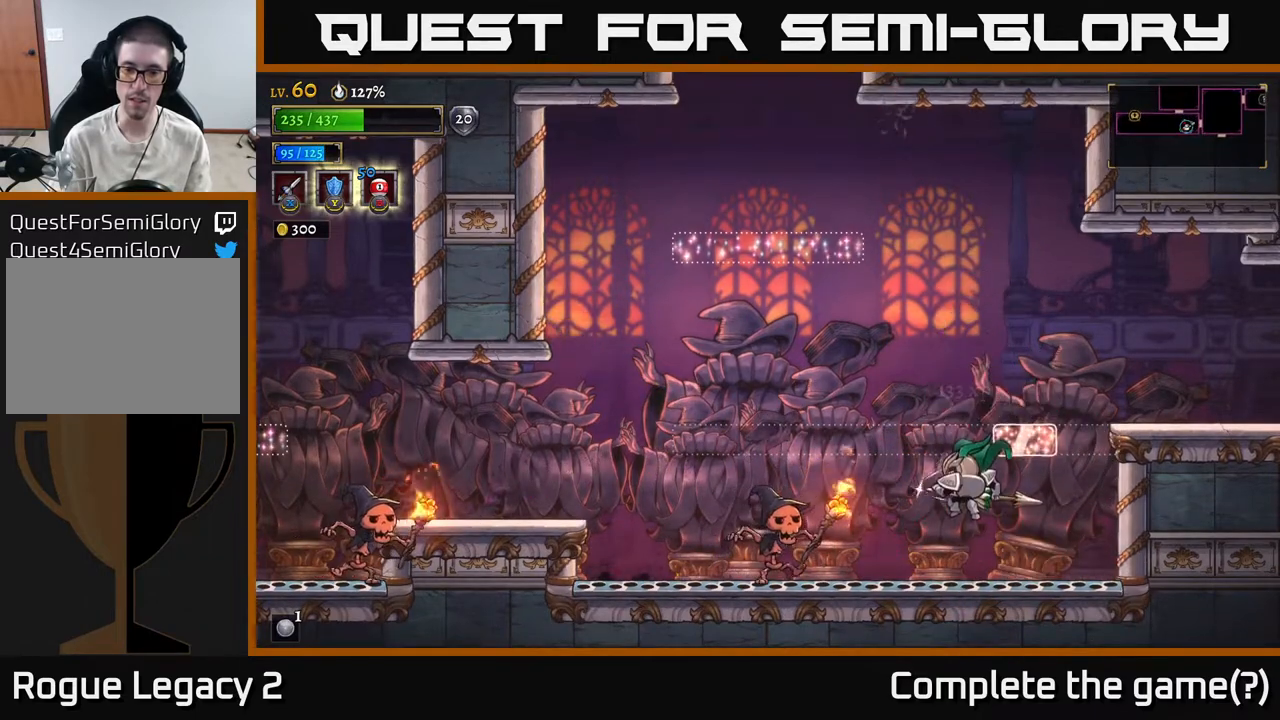
{"buttons": ["X"], "left_stick": "left", "right_stick": "center", "events": [[350, "left_stick", "left"]]}
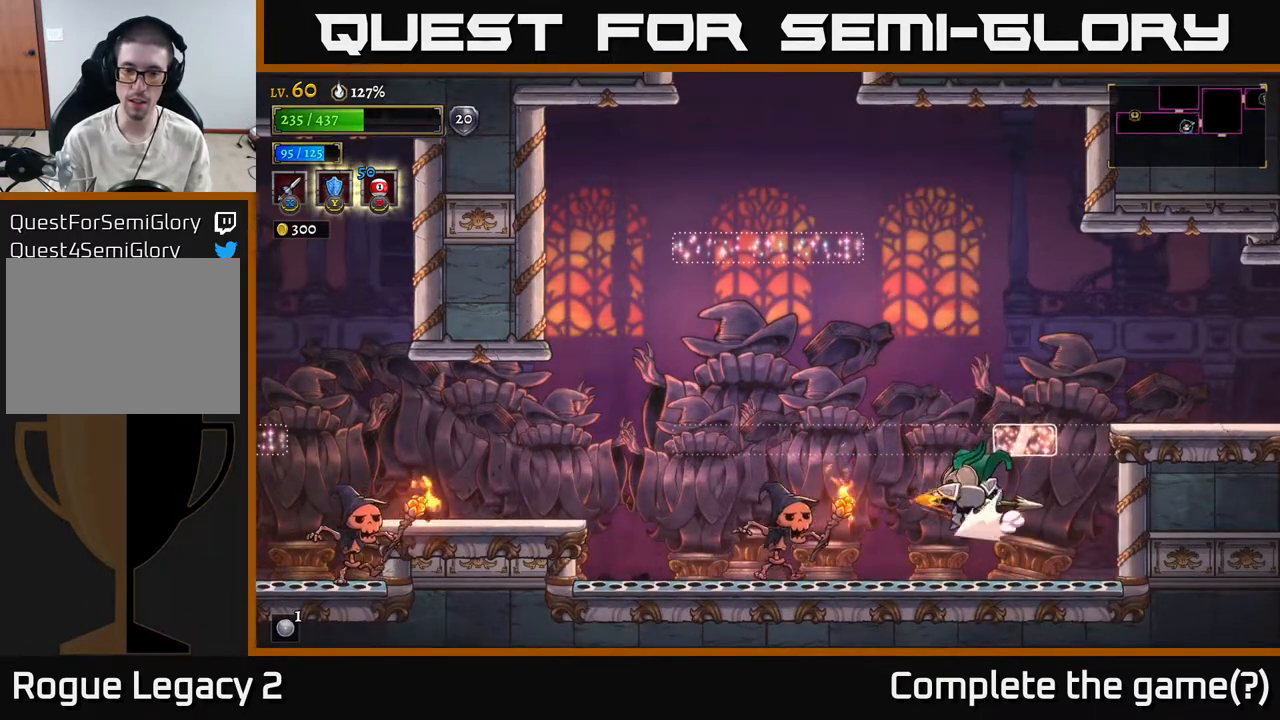
{"buttons": [], "left_stick": "center", "right_stick": "center", "events": [[150, "X", "up"], [183, "left_stick", "center"]]}
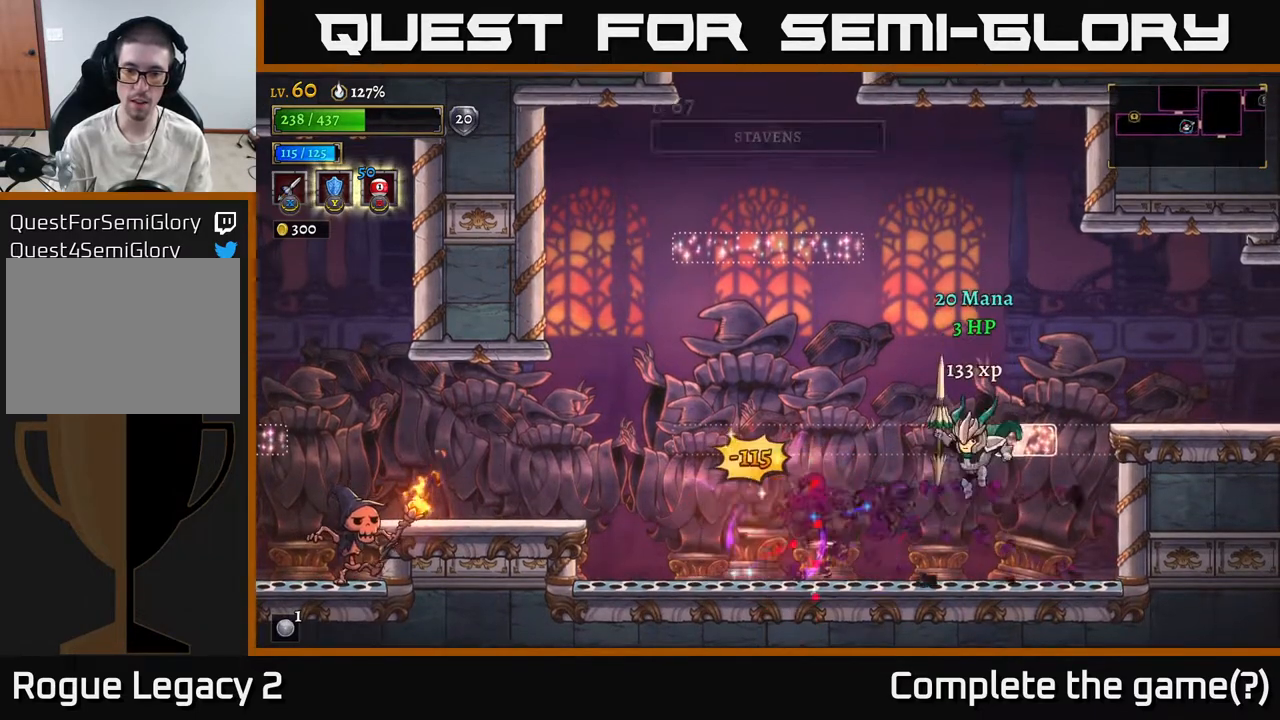
{"buttons": [], "left_stick": "left", "right_stick": "center", "events": [[150, "left_stick", "up"], [167, "A", "down"], [350, "left_stick", "left"], [450, "A", "up"]]}
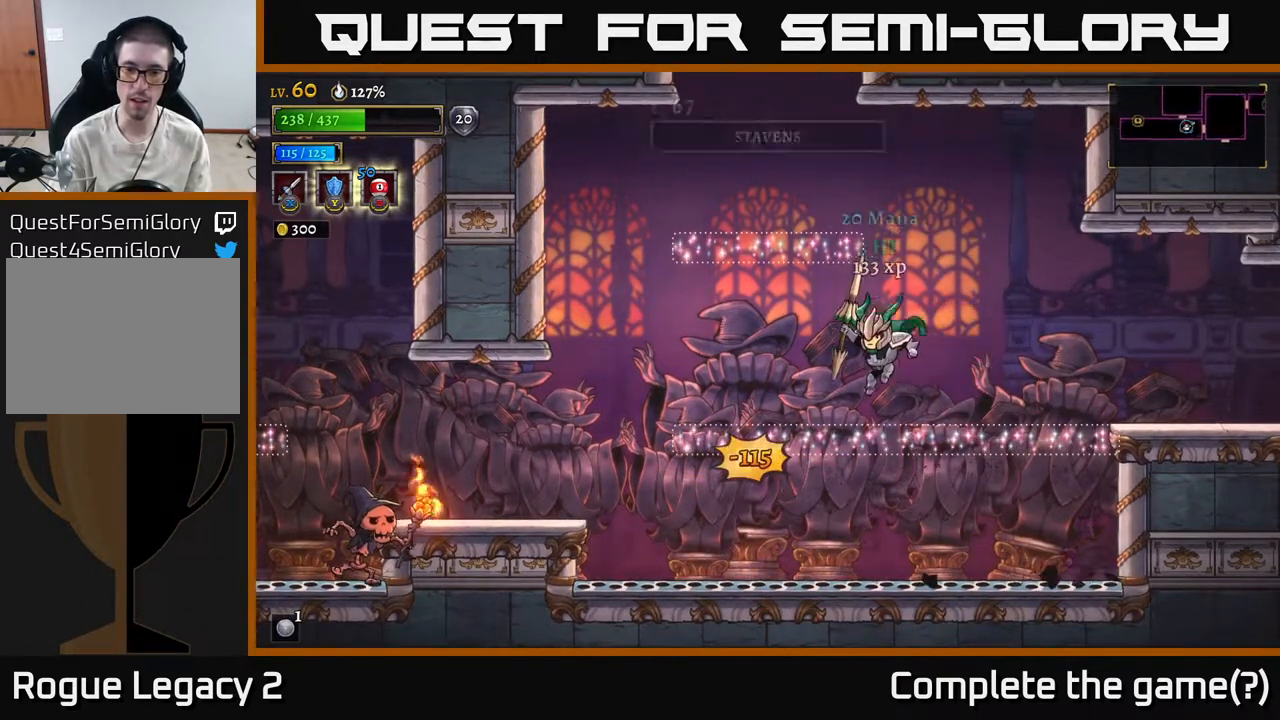
{"buttons": [], "left_stick": "left", "right_stick": "center", "events": []}
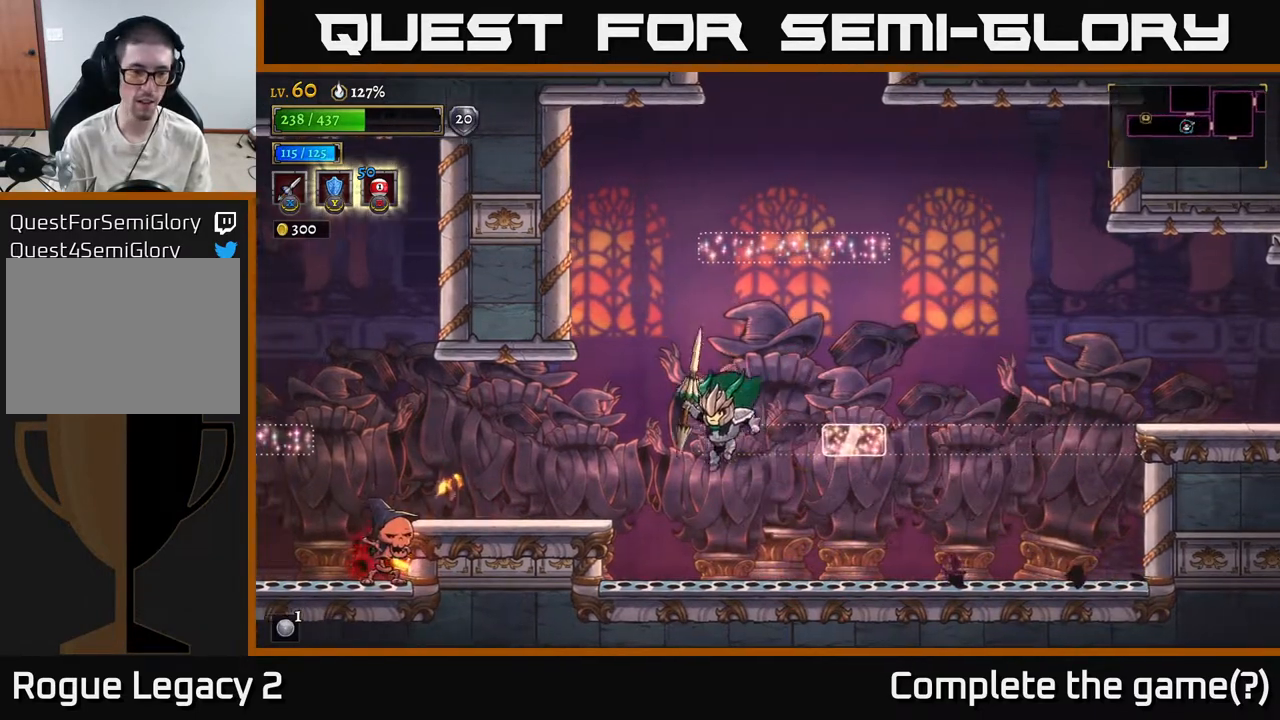
{"buttons": [], "left_stick": "up-left", "right_stick": "center", "events": [[67, "A", "down"], [133, "A", "up"], [317, "left_stick", "center"], [400, "left_stick", "up-left"]]}
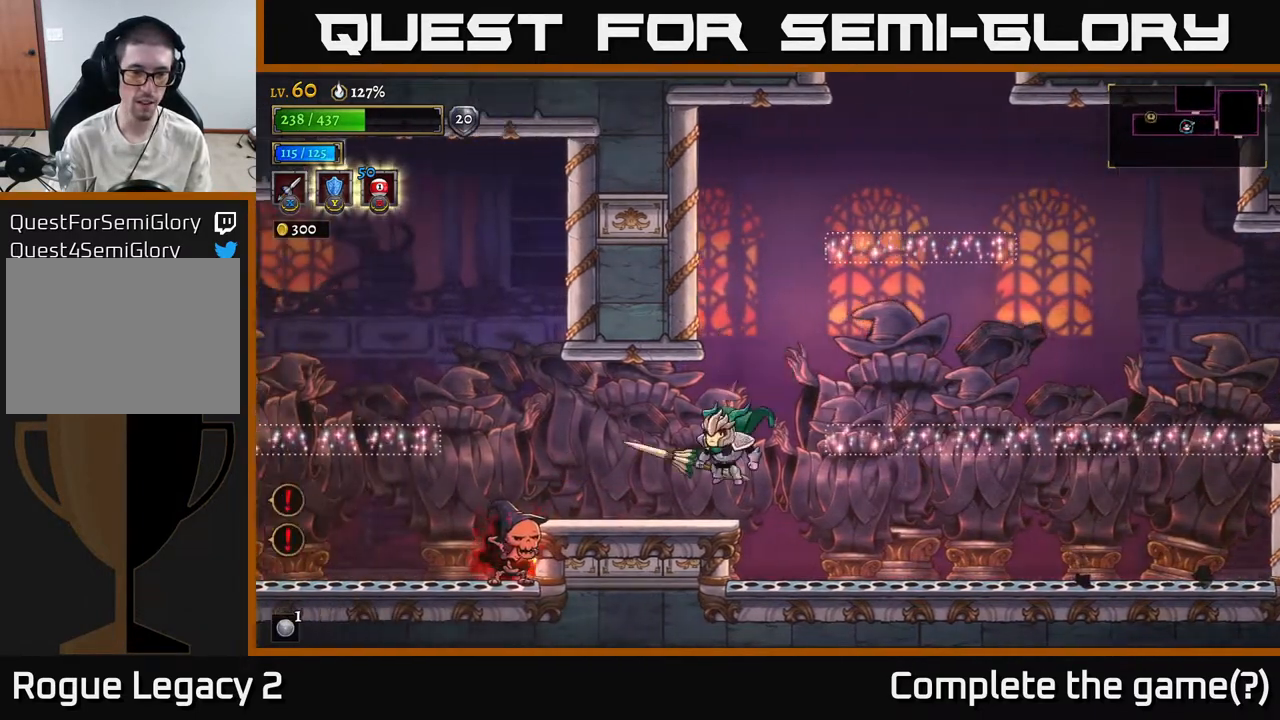
{"buttons": ["X"], "left_stick": "center", "right_stick": "center", "events": [[33, "X", "down"], [67, "left_stick", "center"]]}
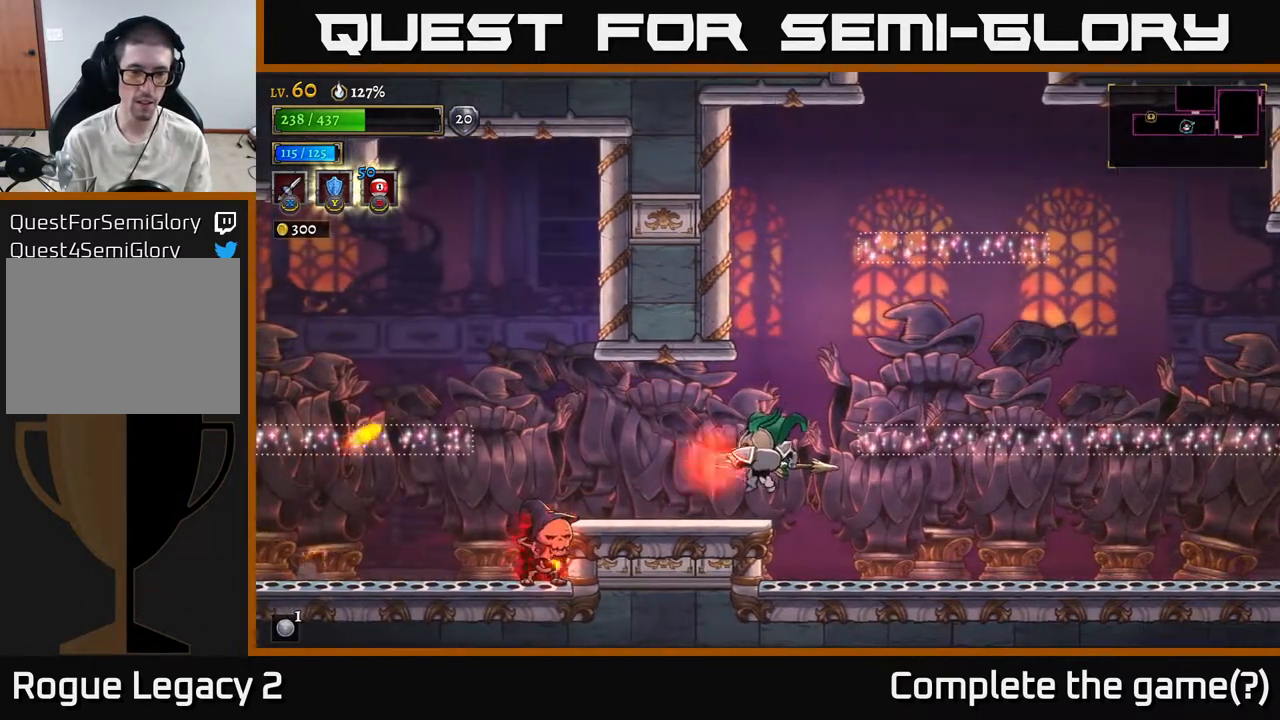
{"buttons": ["X"], "left_stick": "center", "right_stick": "center", "events": []}